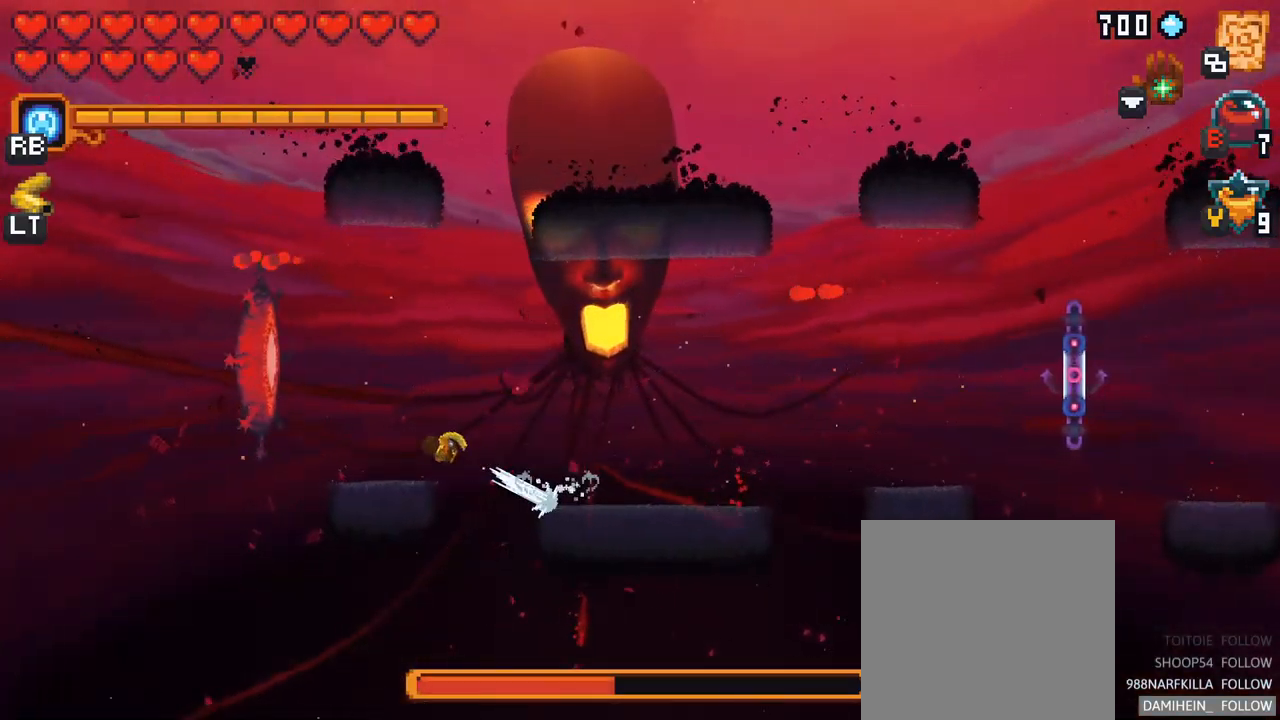
Gameplay with a controller (Xbox layout); each line is a JSON object with the inputs held at the frame after it. "events" lists button and stick changes between this image and that frame as [ms after this image, input, new state], when the widget could be followed in between. Not read: L3 R3.
{"buttons": [], "left_stick": "center", "right_stick": "center", "events": [[450, "left_stick", "center"]]}
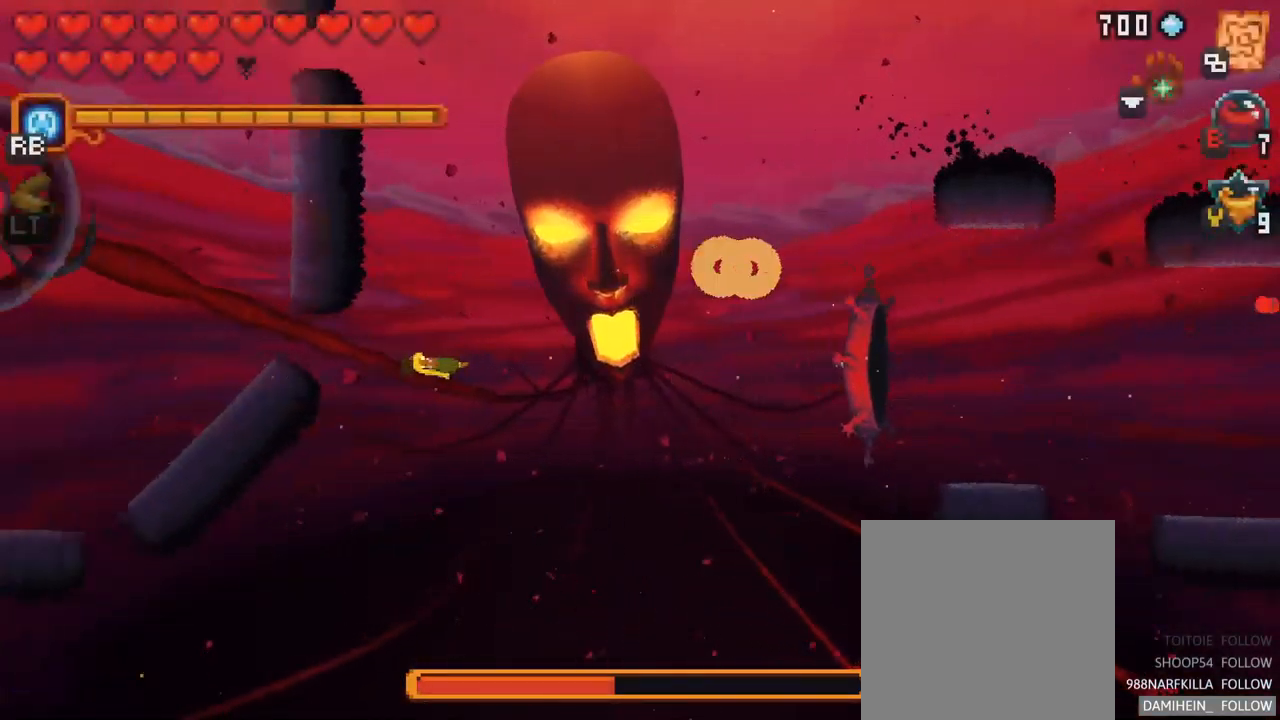
{"buttons": [], "left_stick": "center", "right_stick": "center", "events": []}
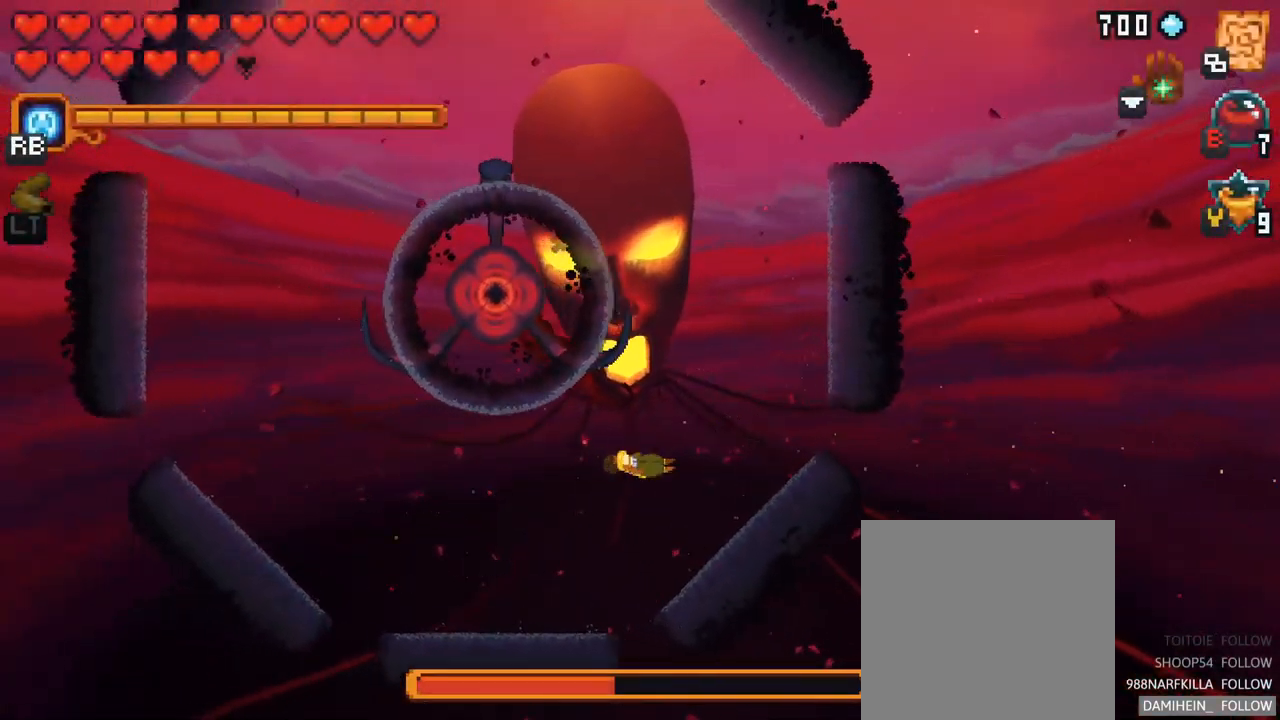
{"buttons": [], "left_stick": "center", "right_stick": "center", "events": []}
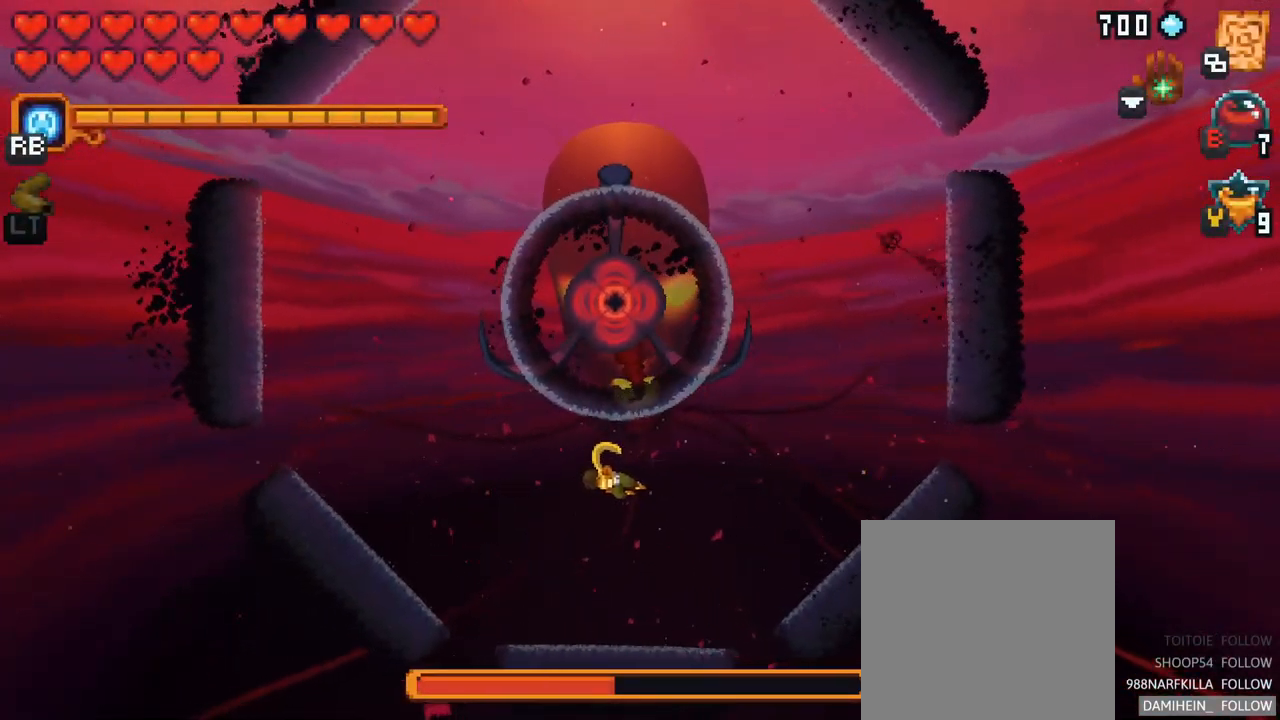
{"buttons": [], "left_stick": "center", "right_stick": "center", "events": []}
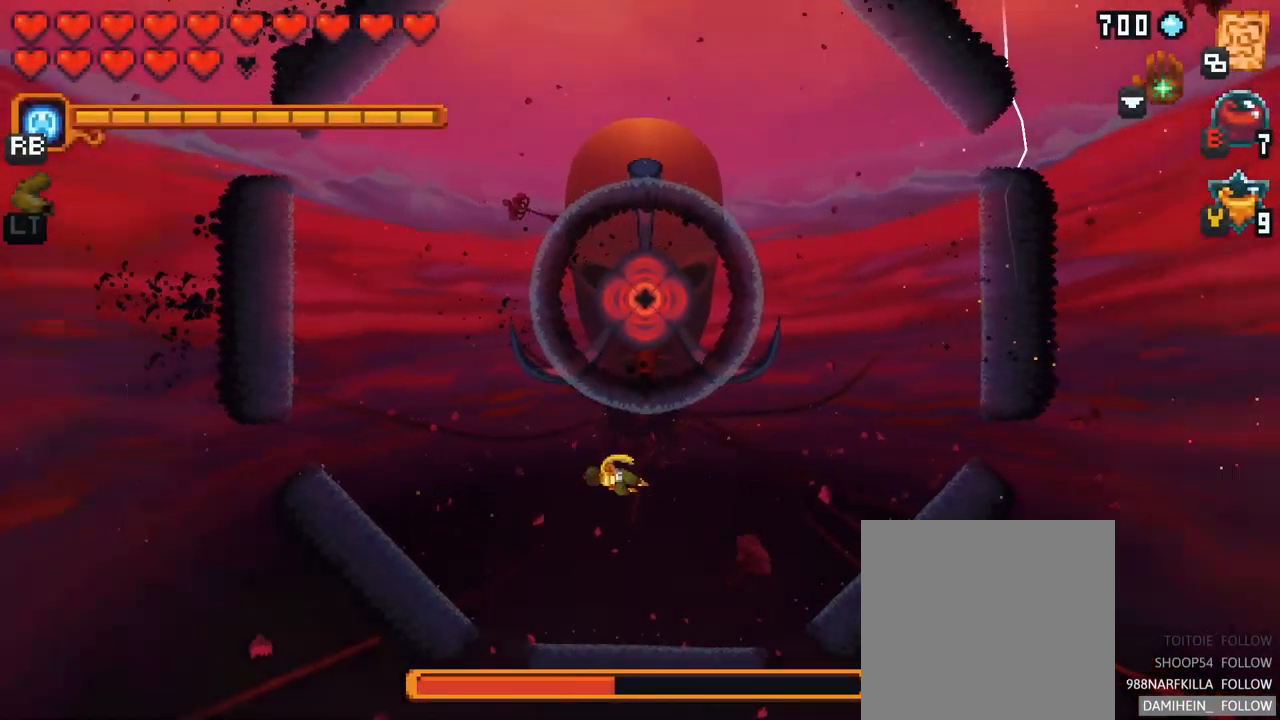
{"buttons": [], "left_stick": "center", "right_stick": "center", "events": []}
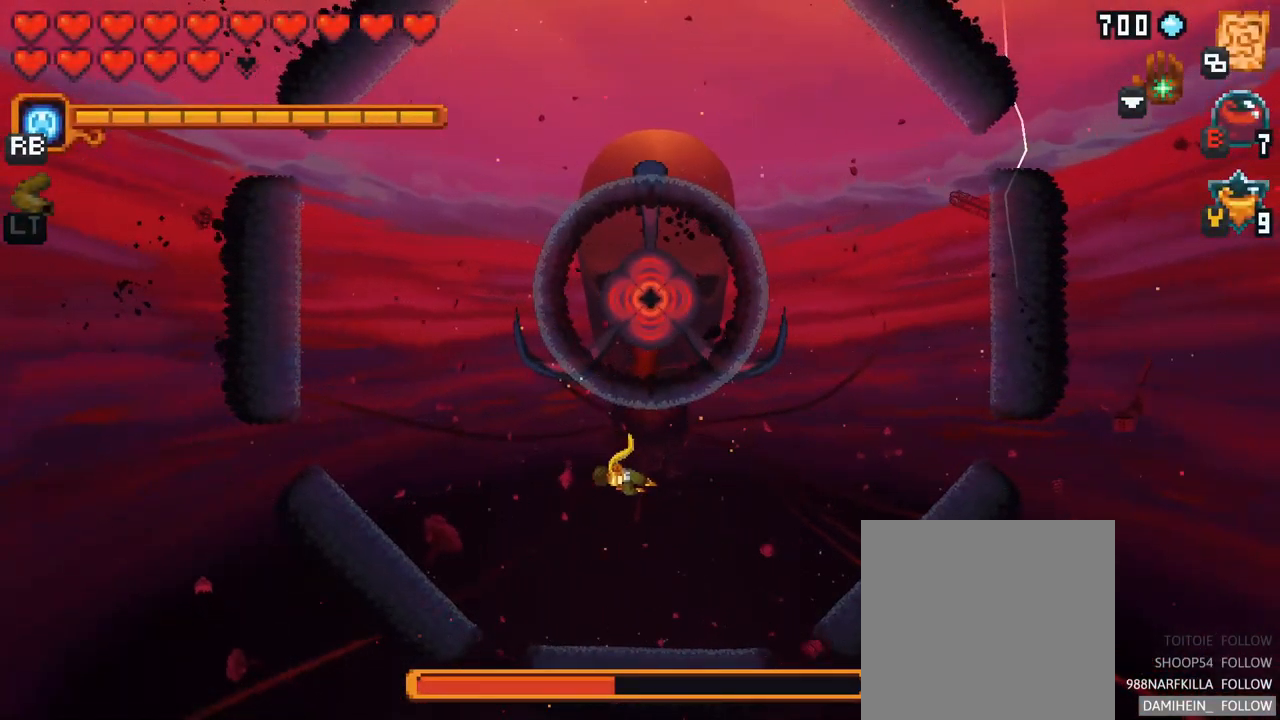
{"buttons": [], "left_stick": "up-left", "right_stick": "center", "events": [[84, "left_stick", "left"], [234, "A", "down"], [300, "left_stick", "up-left"], [334, "A", "up"]]}
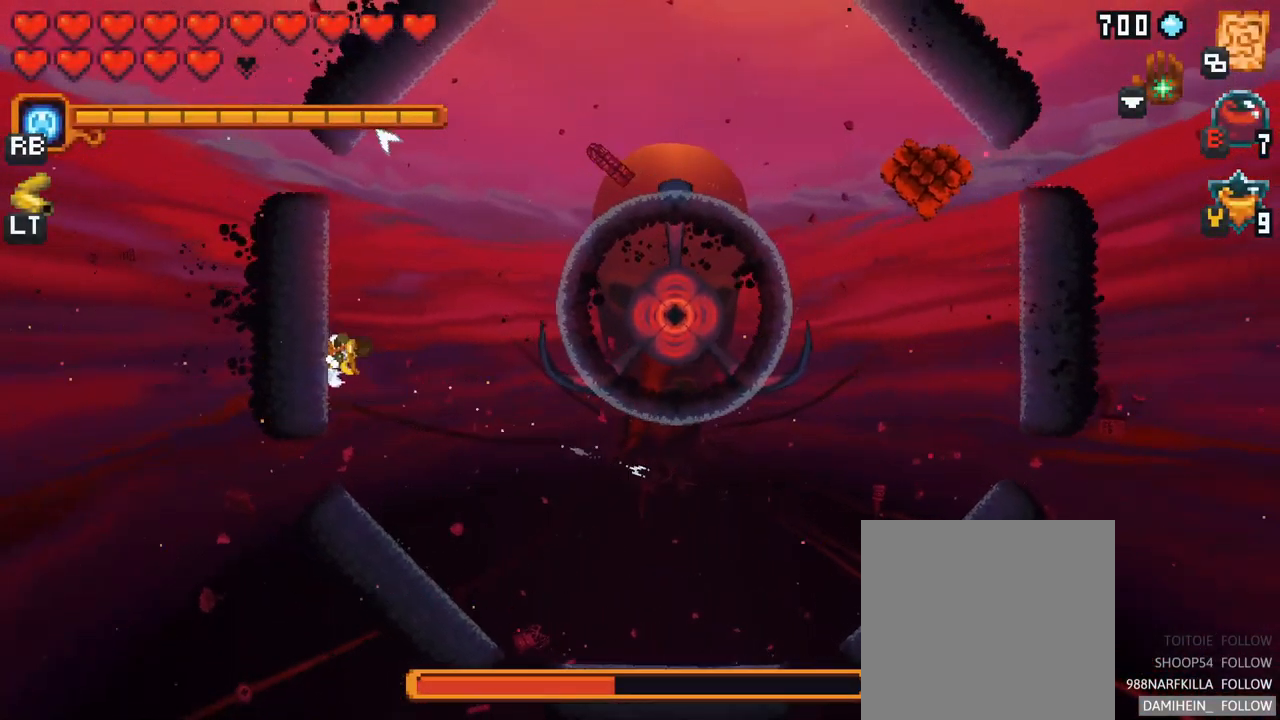
{"buttons": [], "left_stick": "up-right", "right_stick": "center", "events": [[34, "left_stick", "up-right"], [184, "left_stick", "right"], [200, "A", "down"], [250, "A", "up"], [317, "left_stick", "up-right"]]}
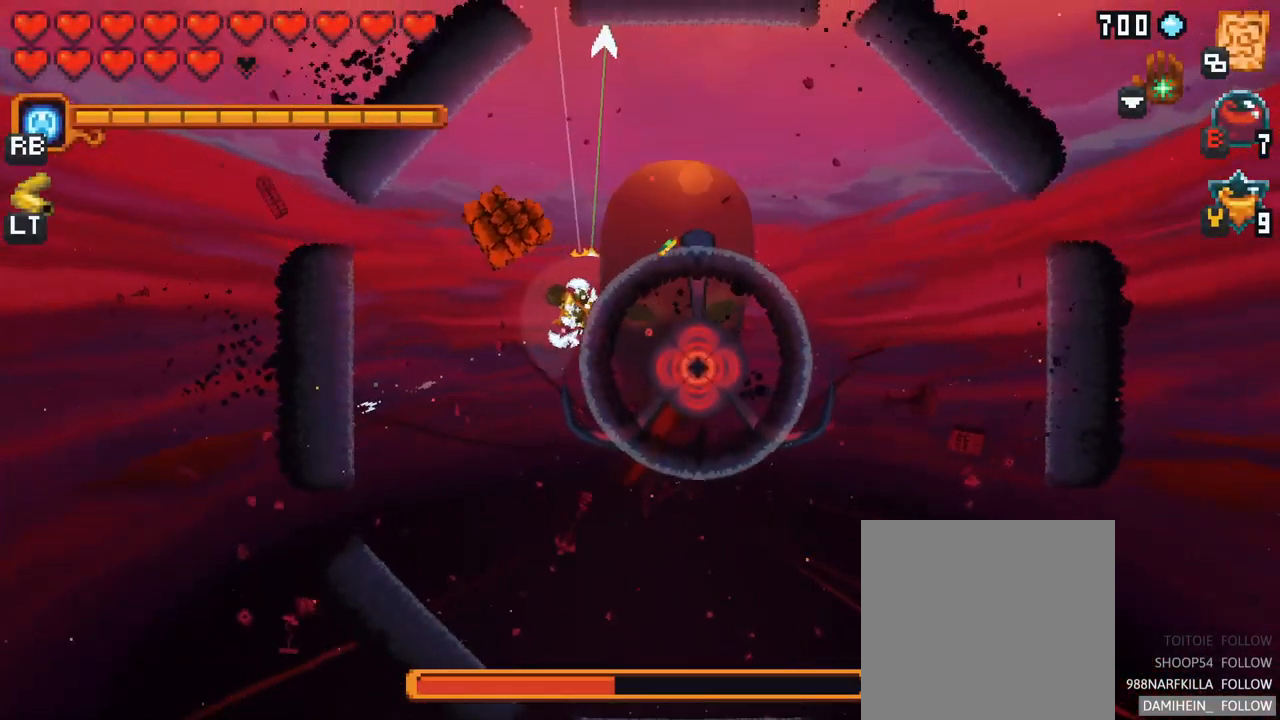
{"buttons": [], "left_stick": "up-right", "right_stick": "center", "events": [[267, "A", "down"], [300, "A", "up"]]}
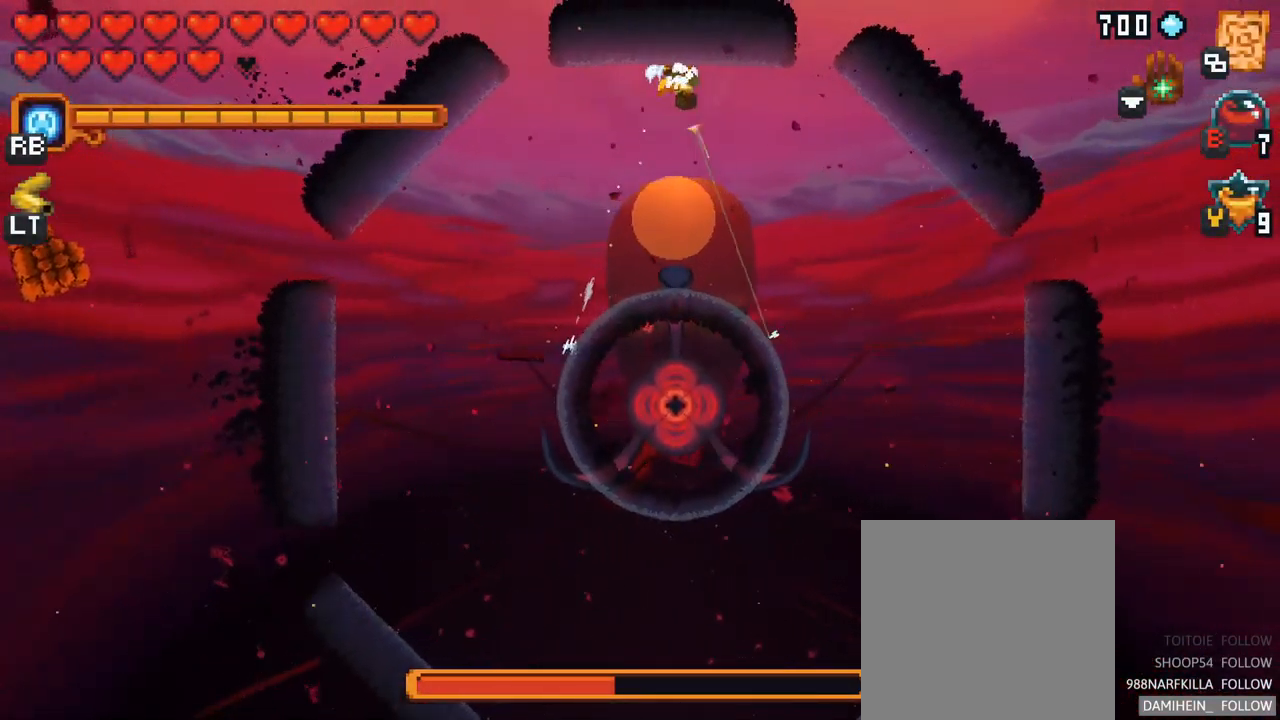
{"buttons": ["X"], "left_stick": "down", "right_stick": "center", "events": [[317, "X", "down"], [334, "left_stick", "down-right"], [384, "left_stick", "down"]]}
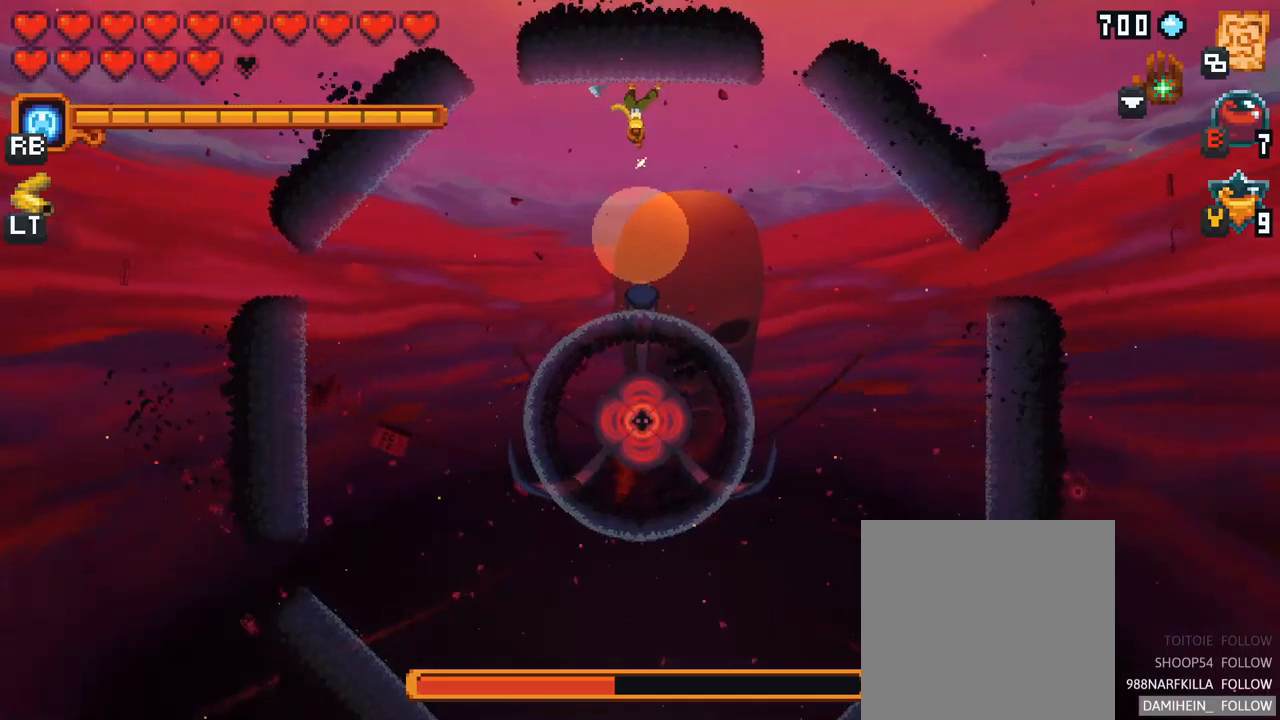
{"buttons": [], "left_stick": "down", "right_stick": "center", "events": [[300, "X", "up"]]}
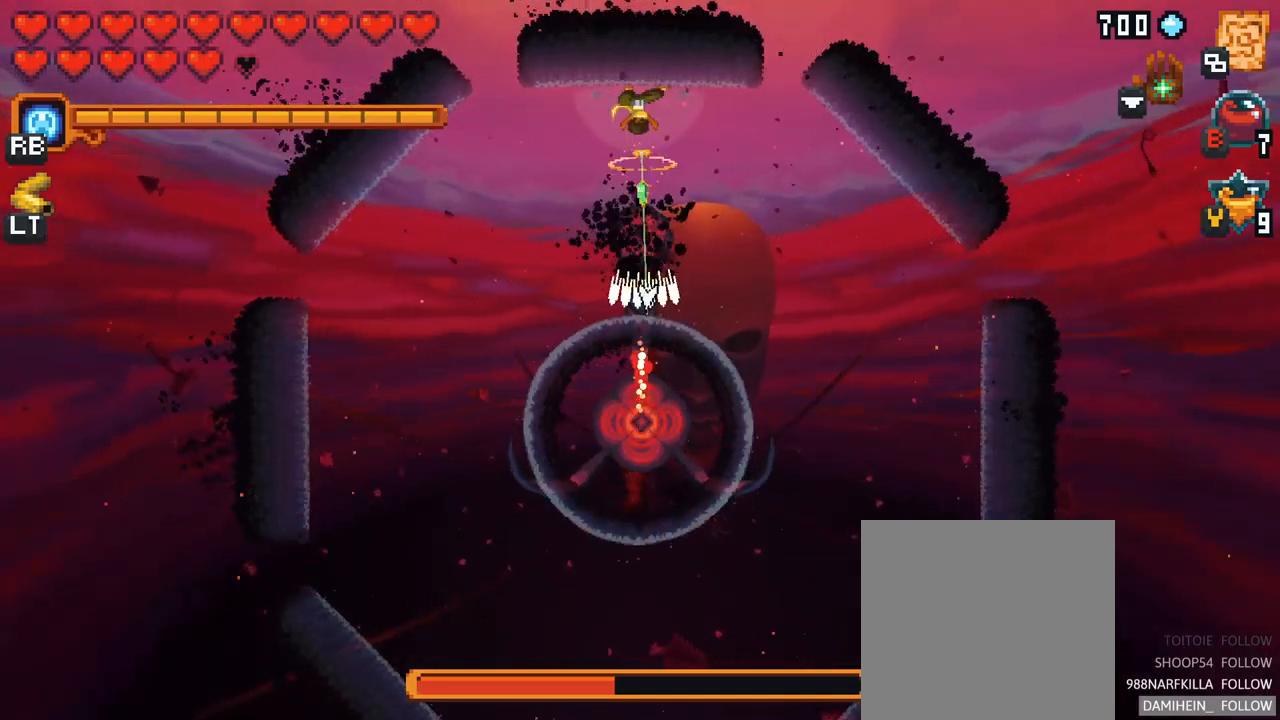
{"buttons": ["A"], "left_stick": "down-left", "right_stick": "center", "events": [[383, "left_stick", "down-left"], [483, "A", "down"]]}
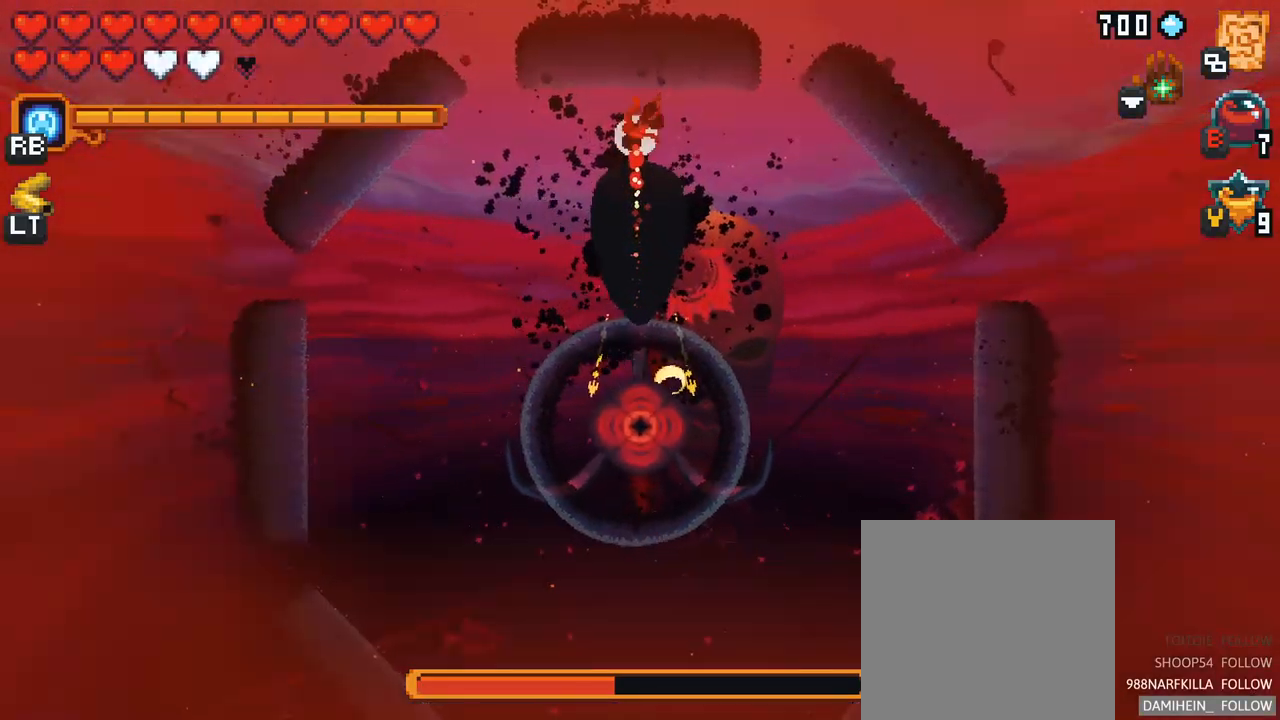
{"buttons": [], "left_stick": "right", "right_stick": "center", "events": [[83, "A", "up"], [333, "left_stick", "center"], [450, "left_stick", "right"]]}
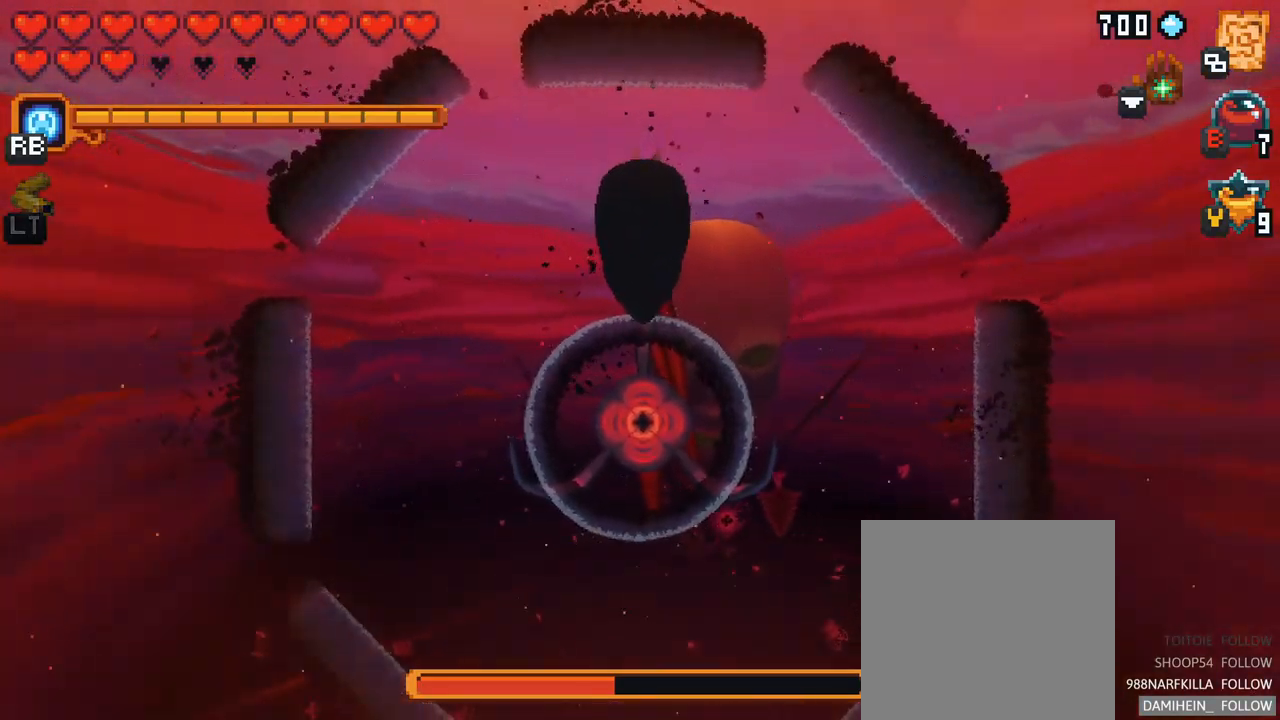
{"buttons": [], "left_stick": "left", "right_stick": "center", "events": [[183, "left_stick", "left"], [367, "A", "down"], [467, "A", "up"]]}
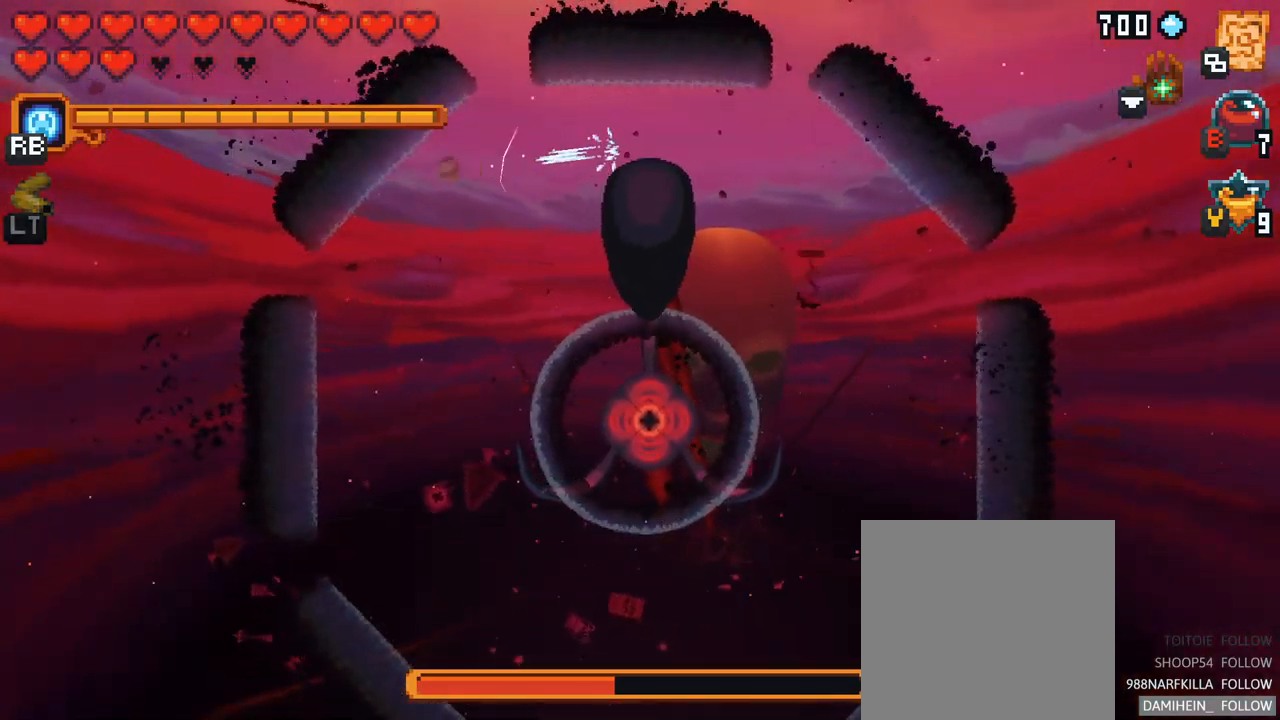
{"buttons": ["X"], "left_stick": "right", "right_stick": "center", "events": [[33, "left_stick", "up-left"], [167, "left_stick", "right"], [300, "X", "down"]]}
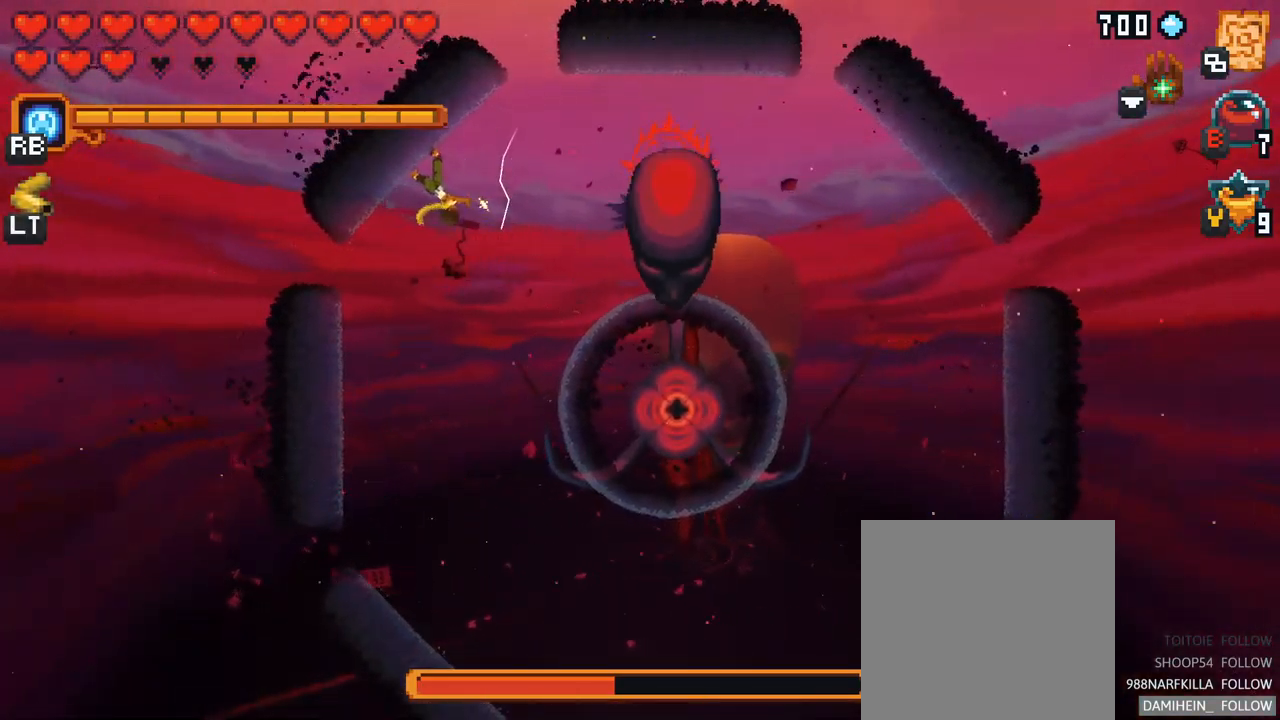
{"buttons": [], "left_stick": "right", "right_stick": "center", "events": [[117, "X", "up"]]}
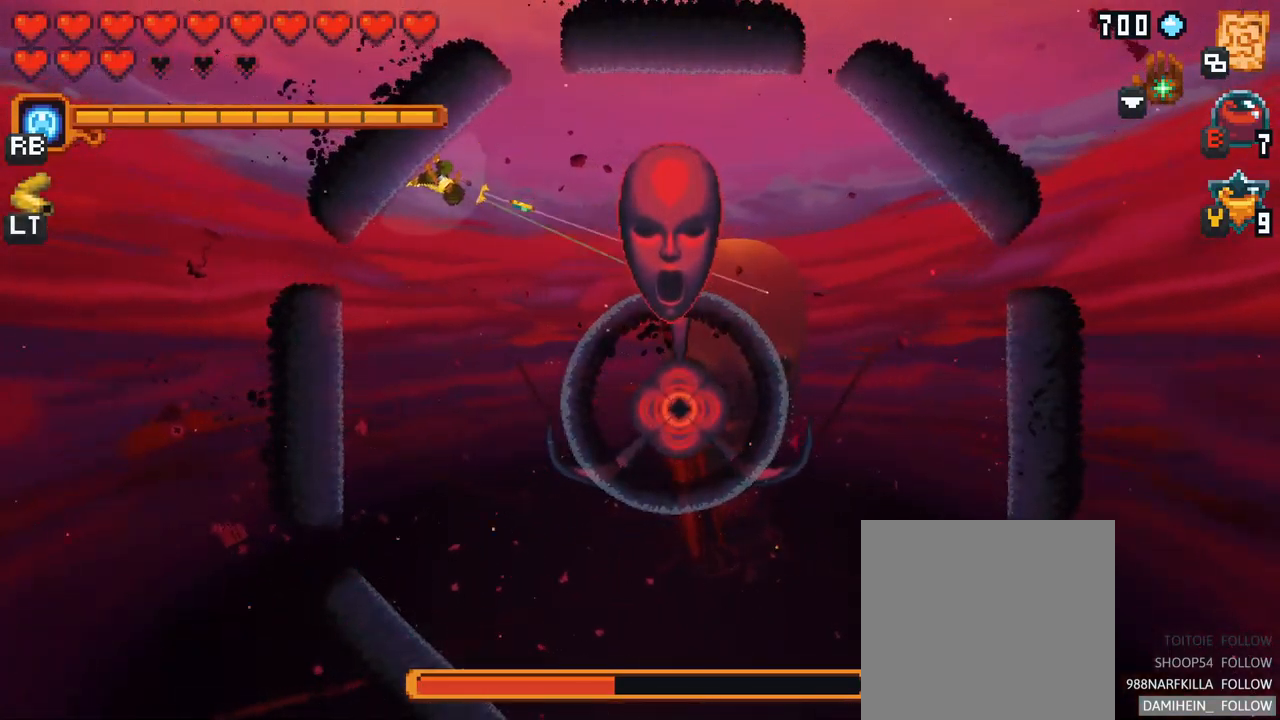
{"buttons": ["X"], "left_stick": "down-right", "right_stick": "center", "events": [[50, "X", "down"], [350, "left_stick", "down-right"]]}
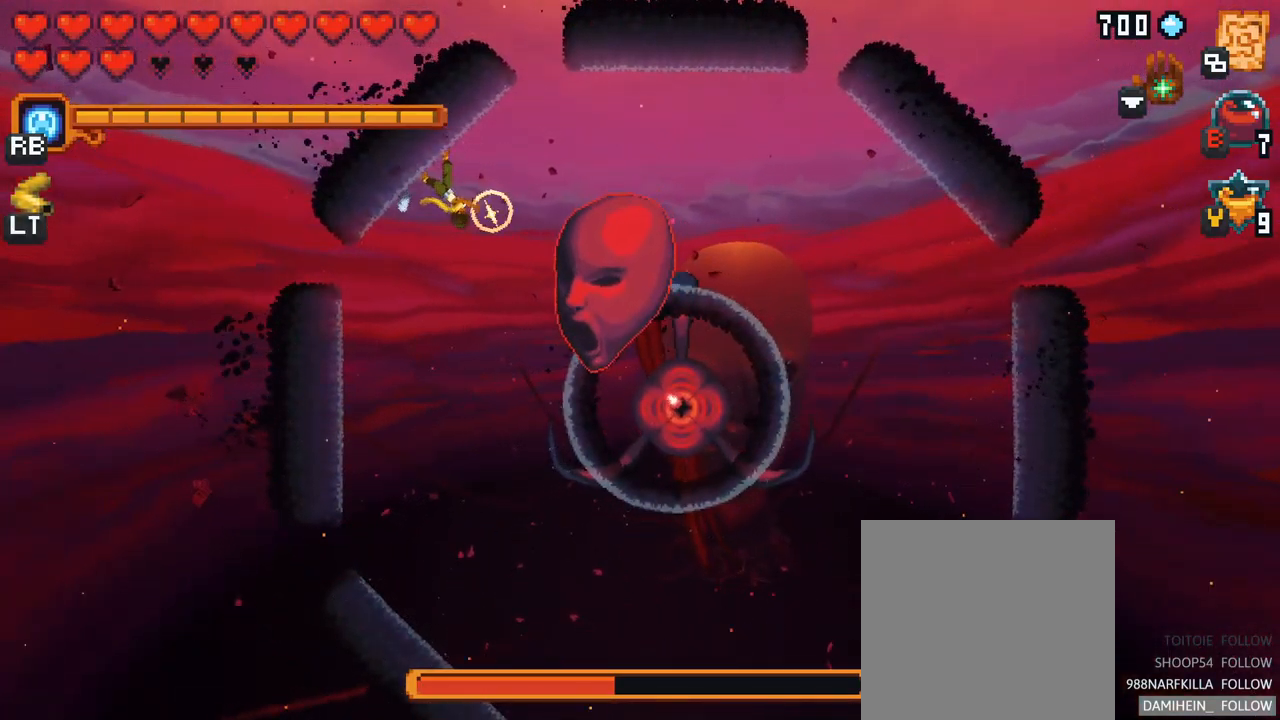
{"buttons": ["A"], "left_stick": "up-right", "right_stick": "center", "events": [[17, "X", "up"], [267, "left_stick", "right"], [383, "left_stick", "up-right"], [483, "A", "down"]]}
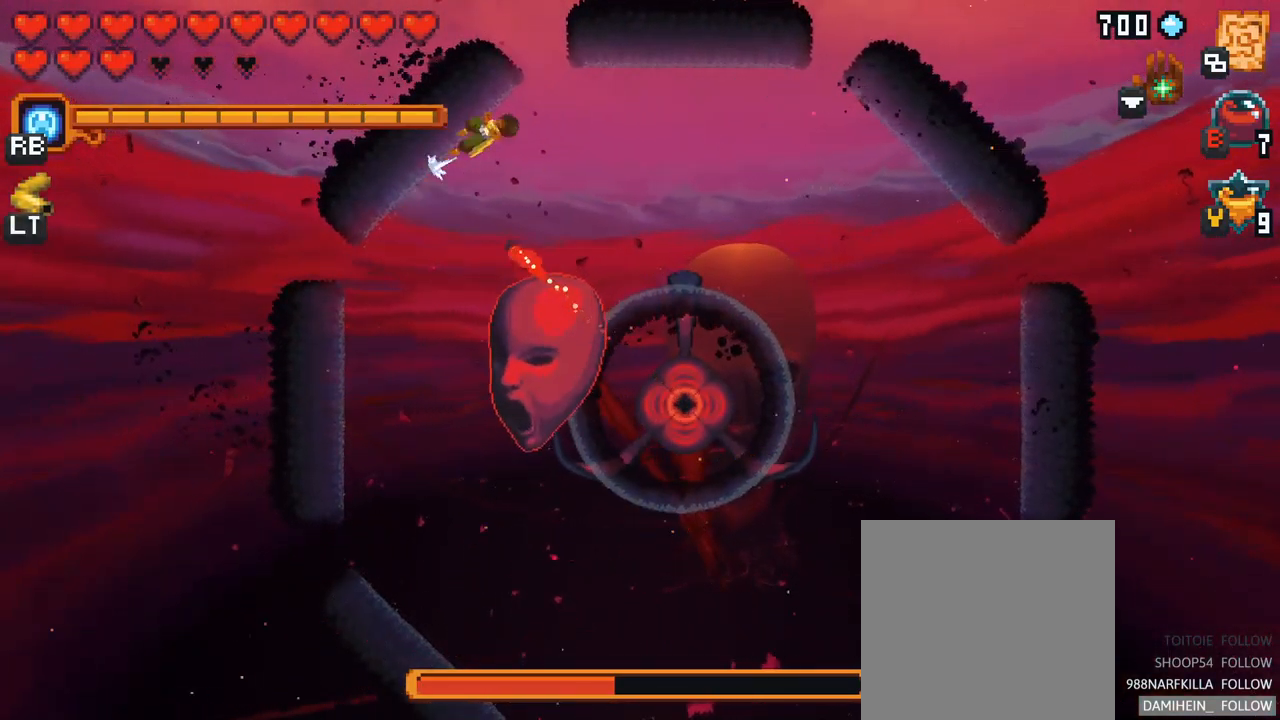
{"buttons": [], "left_stick": "down", "right_stick": "center", "events": [[100, "A", "up"], [200, "left_stick", "down-right"], [267, "left_stick", "down"]]}
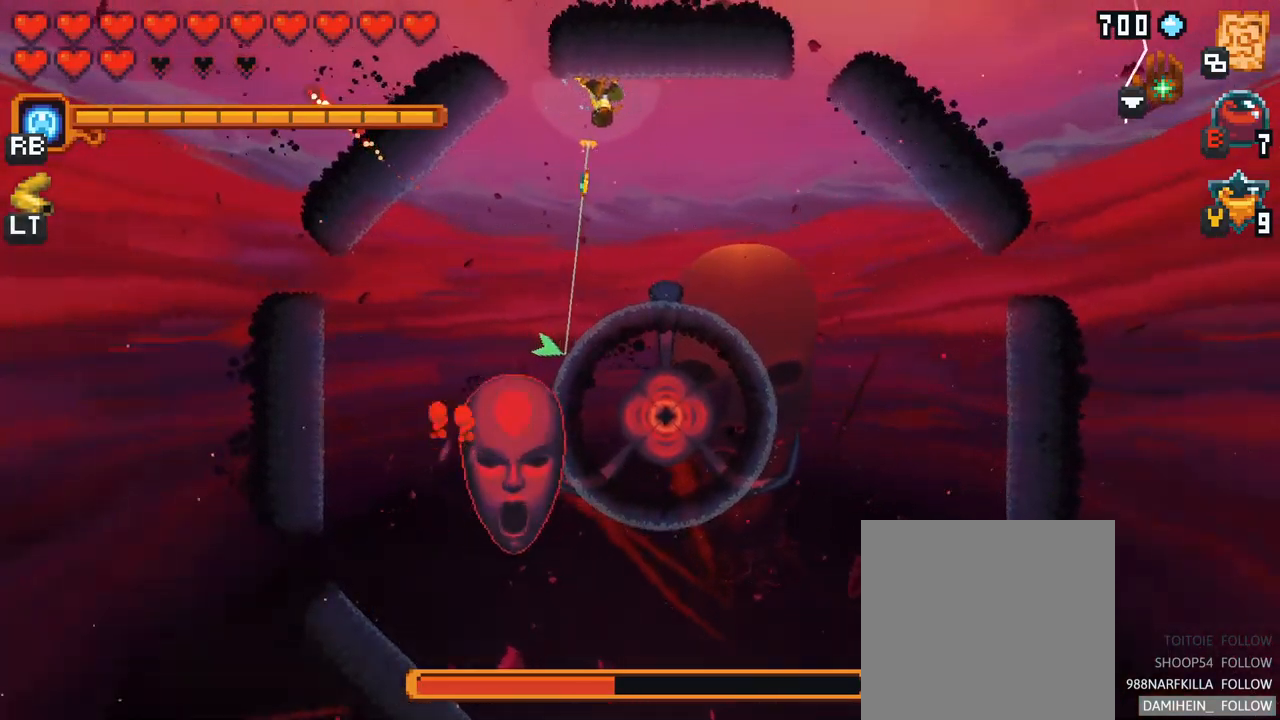
{"buttons": [], "left_stick": "down", "right_stick": "center", "events": []}
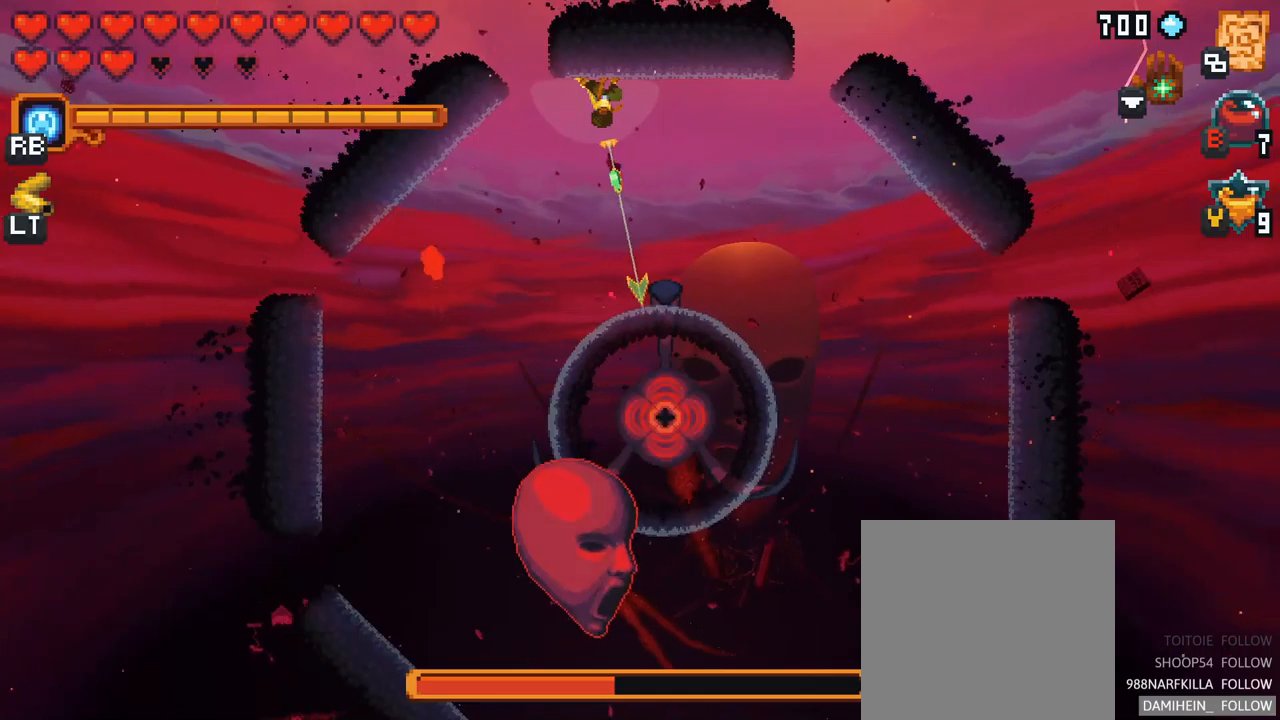
{"buttons": ["A"], "left_stick": "down-left", "right_stick": "center", "events": [[100, "A", "down"], [217, "A", "up"], [217, "left_stick", "down-left"], [483, "A", "down"]]}
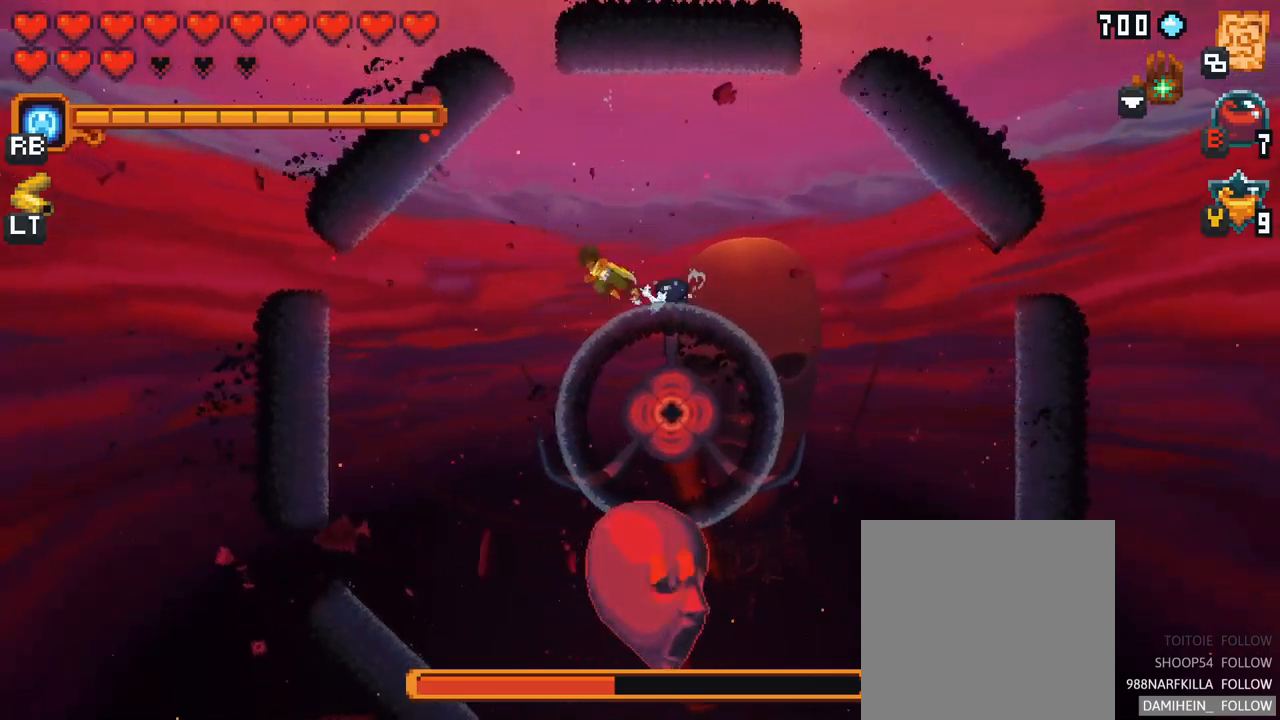
{"buttons": [], "left_stick": "down", "right_stick": "center", "events": [[117, "A", "up"], [283, "left_stick", "down"], [350, "A", "down"], [450, "A", "up"]]}
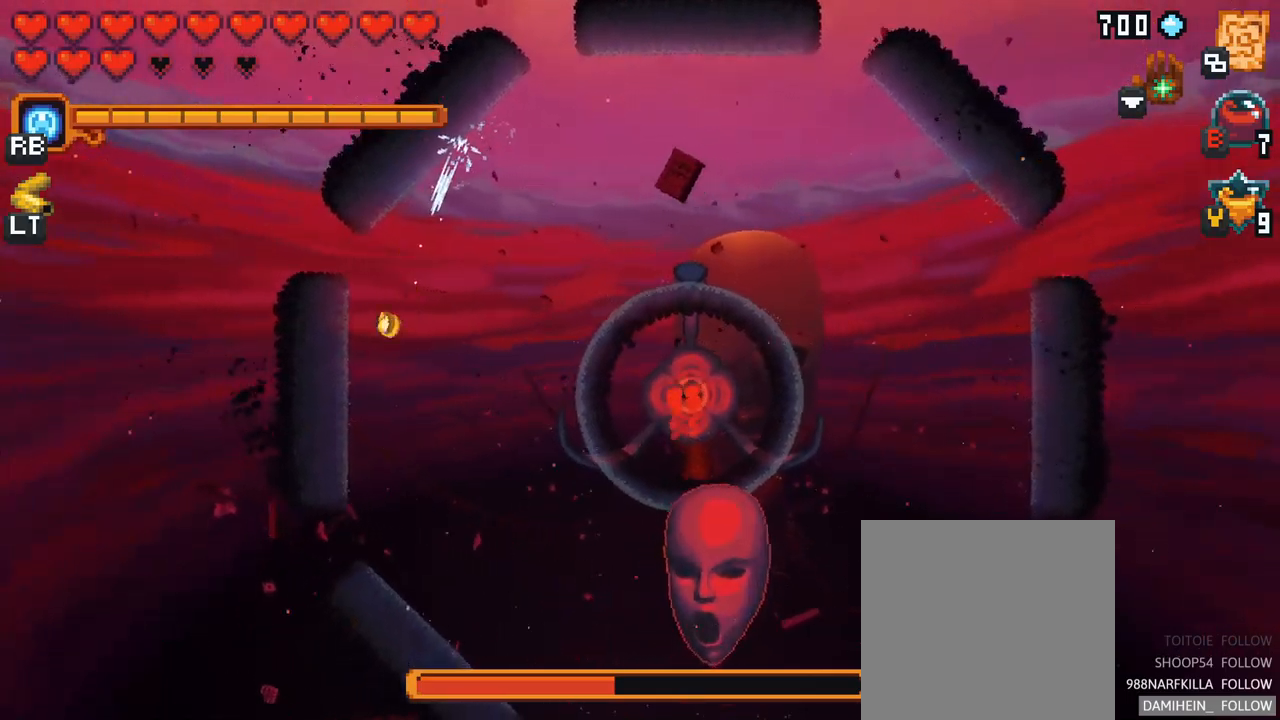
{"buttons": [], "left_stick": "down-right", "right_stick": "center", "events": [[183, "left_stick", "down-right"], [300, "A", "down"], [400, "A", "up"]]}
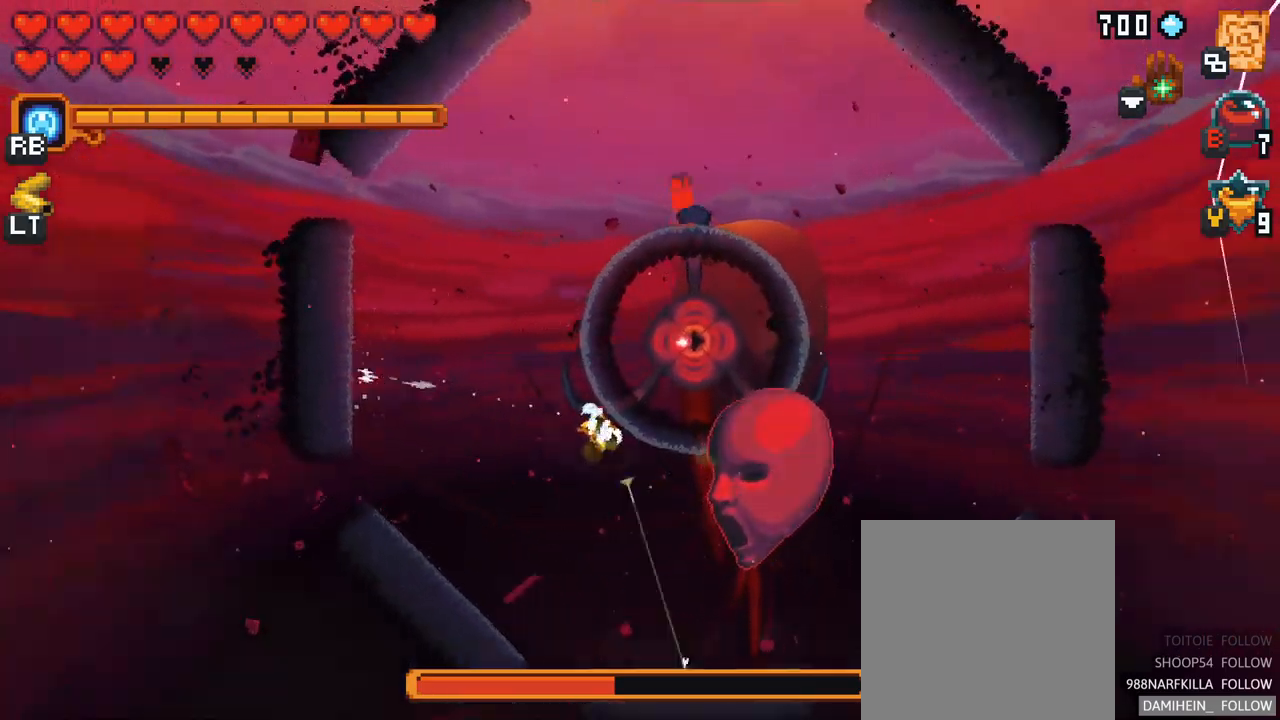
{"buttons": [], "left_stick": "right", "right_stick": "center", "events": [[167, "A", "down"], [283, "A", "up"], [400, "left_stick", "right"]]}
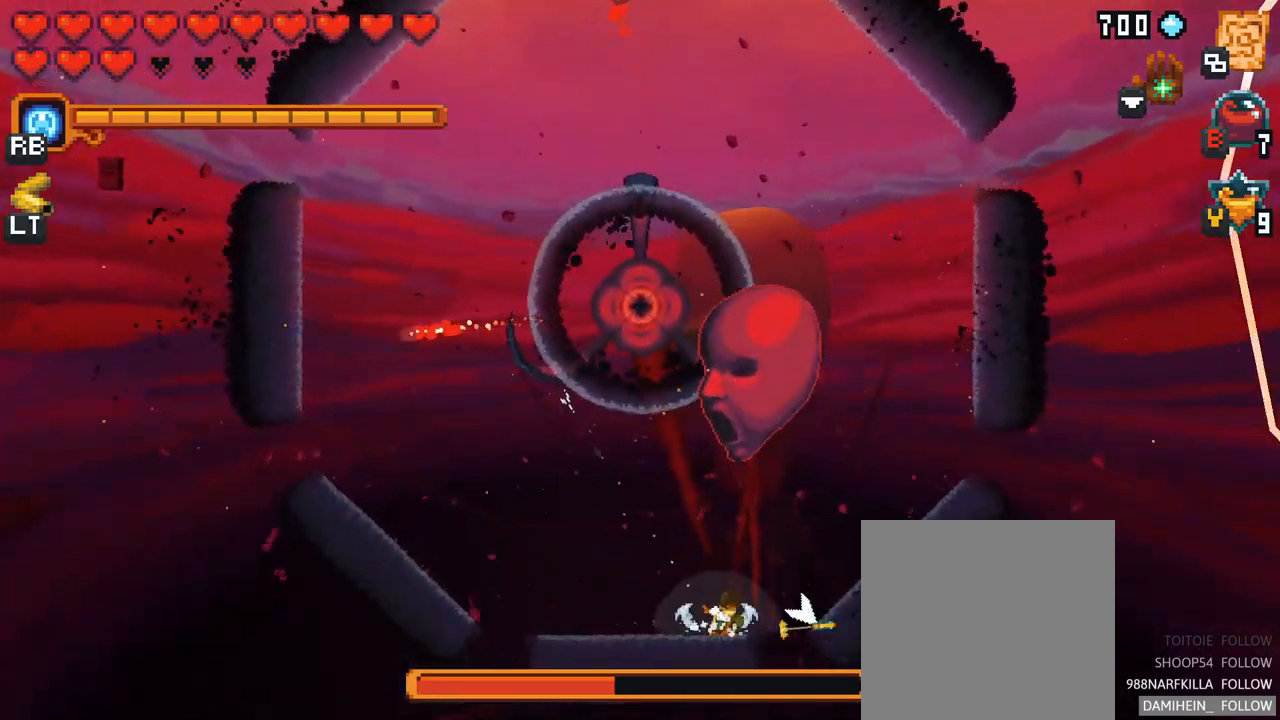
{"buttons": [], "left_stick": "up-right", "right_stick": "center", "events": [[67, "left_stick", "up-right"], [117, "A", "down"], [283, "A", "up"]]}
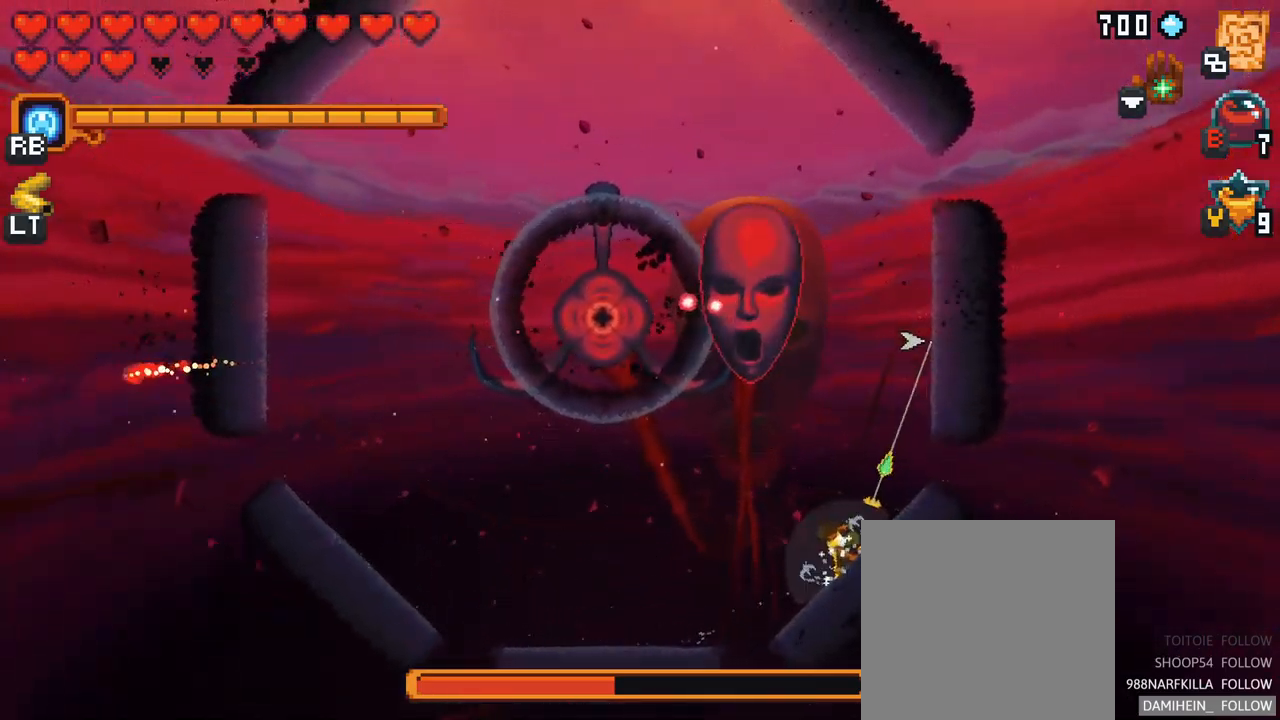
{"buttons": ["A"], "left_stick": "up", "right_stick": "center", "events": [[33, "A", "down"], [117, "left_stick", "up"], [200, "A", "up"], [467, "A", "down"]]}
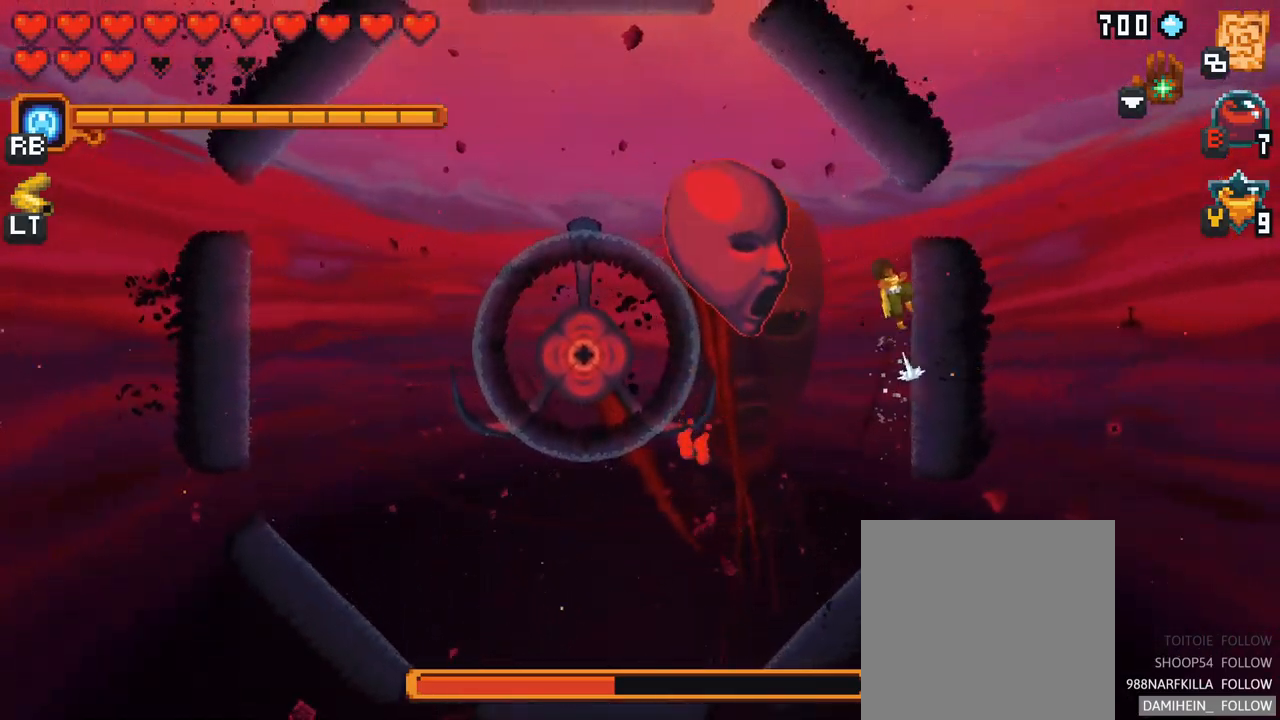
{"buttons": ["X"], "left_stick": "left", "right_stick": "center", "events": [[117, "A", "up"], [200, "left_stick", "up-left"], [333, "X", "down"], [367, "left_stick", "left"]]}
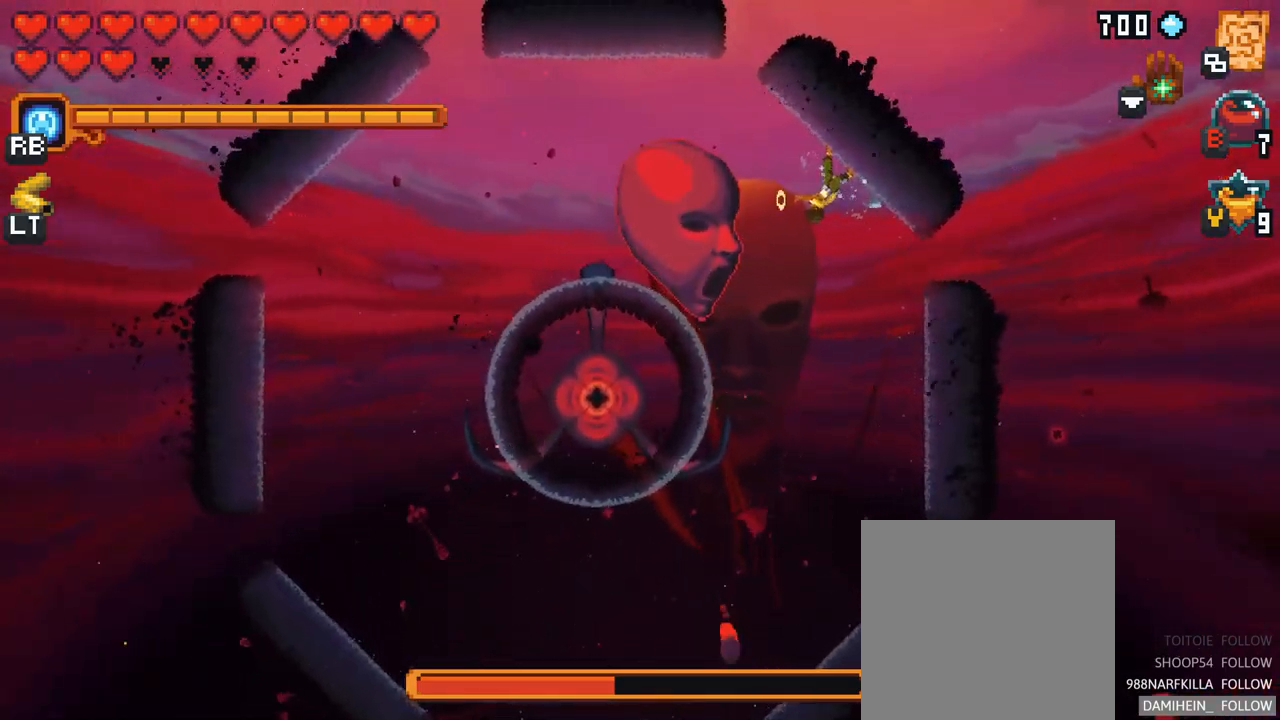
{"buttons": [], "left_stick": "left", "right_stick": "center", "events": [[183, "X", "up"]]}
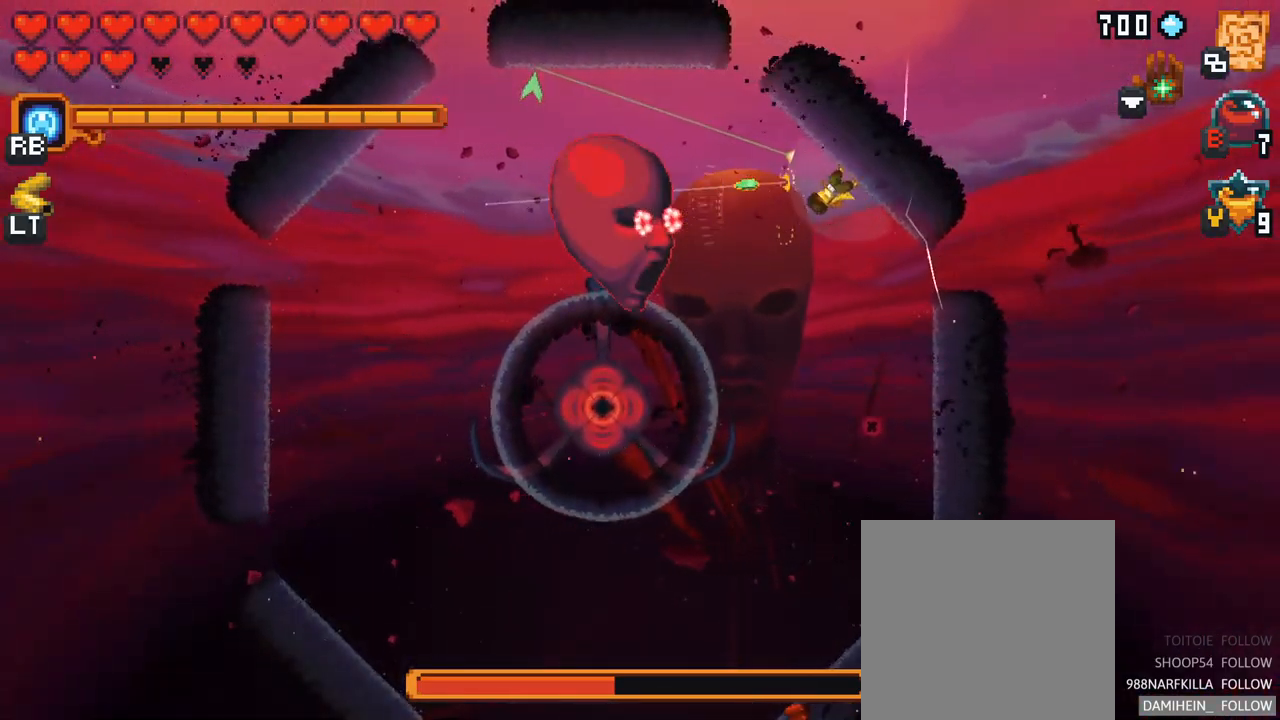
{"buttons": [], "left_stick": "up-left", "right_stick": "center", "events": [[17, "X", "down"], [400, "X", "up"], [500, "left_stick", "up-left"]]}
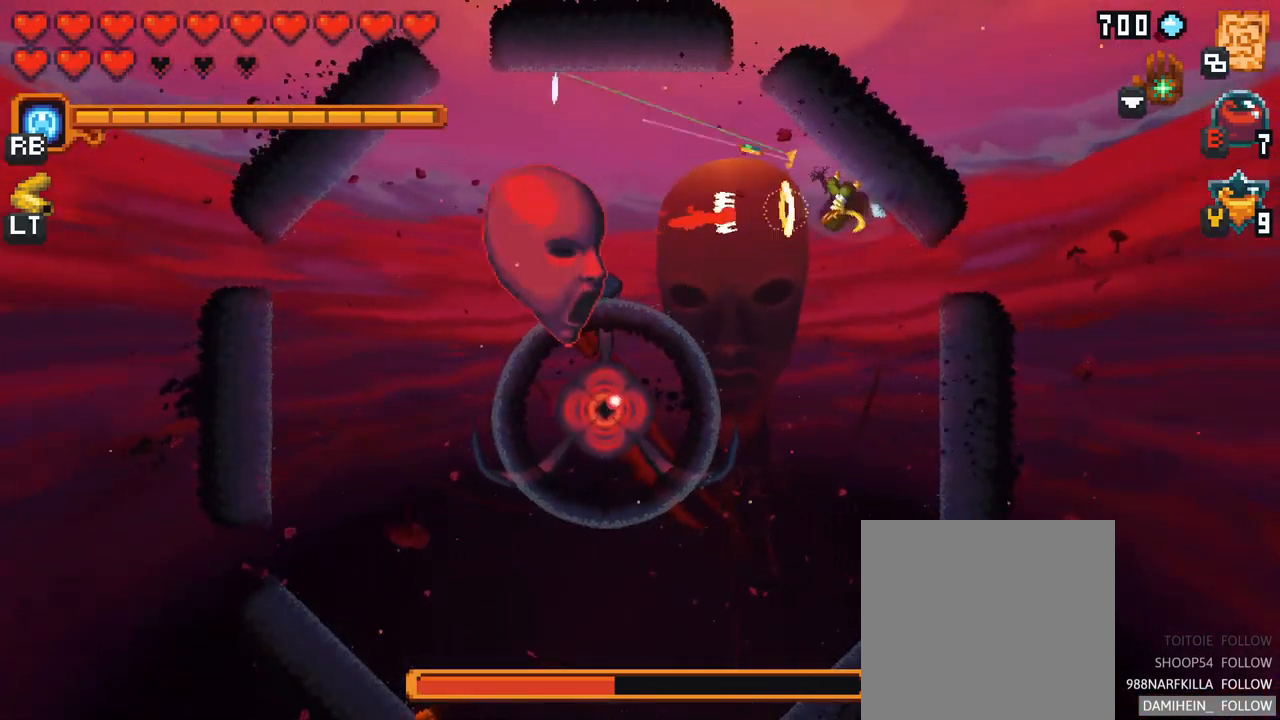
{"buttons": [], "left_stick": "down-left", "right_stick": "center", "events": [[67, "A", "down"], [183, "A", "up"], [267, "left_stick", "left"], [483, "left_stick", "down-left"]]}
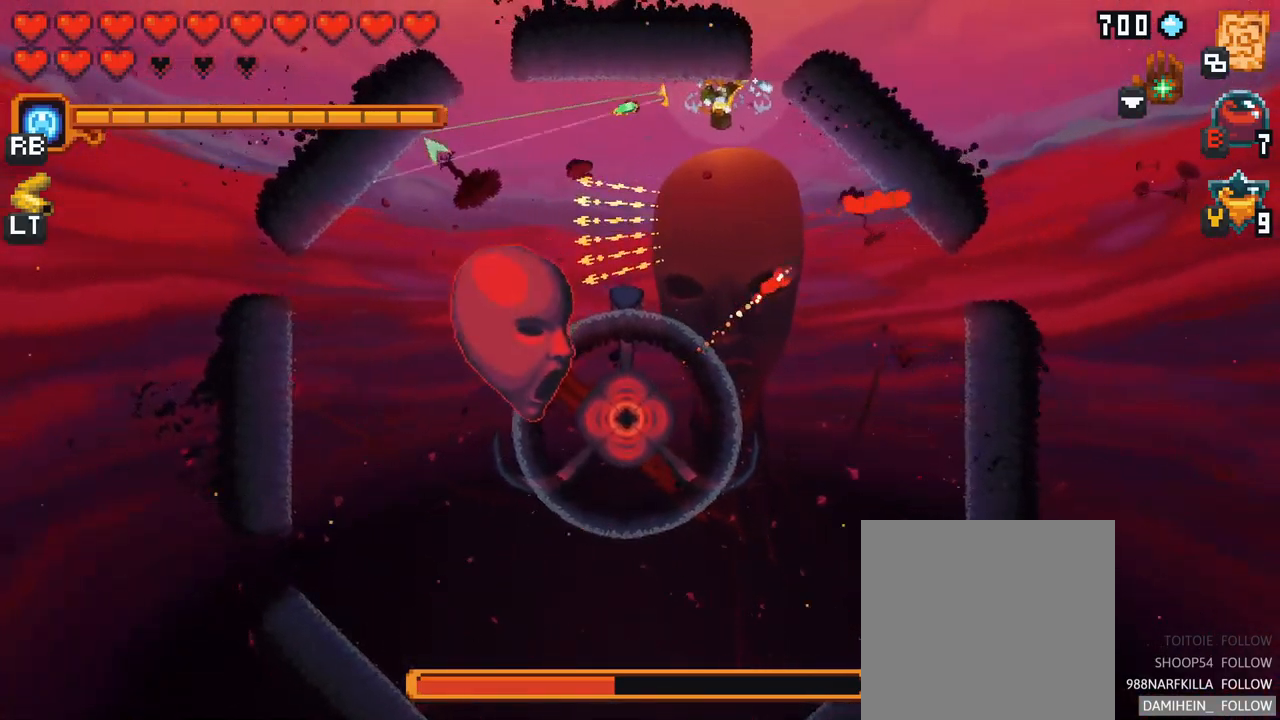
{"buttons": [], "left_stick": "left", "right_stick": "center", "events": [[117, "A", "down"], [334, "A", "up"], [484, "left_stick", "left"]]}